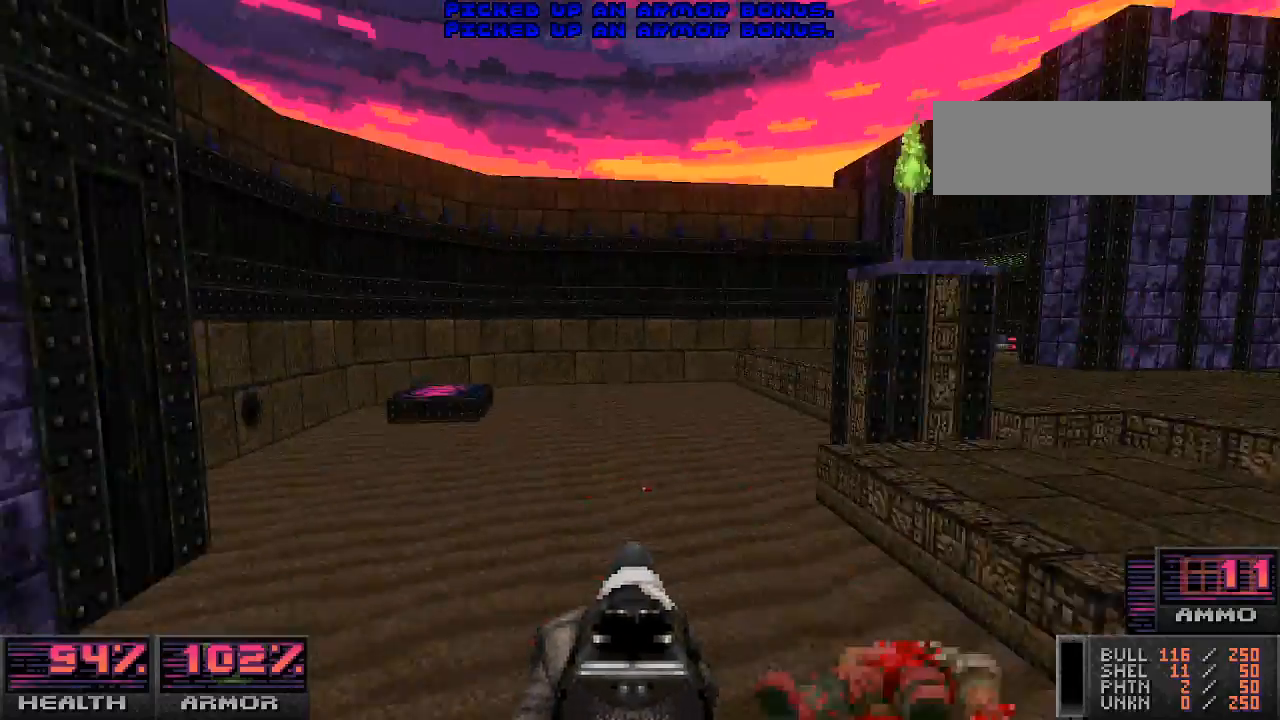
Gameplay with keyboard and mouse; each line is a JSON object with the keys and mouse buttons held at the frame after it. "events" lists presses ("down") and releases ("up") of "a", "alt_l", "alt_r", "b", "c", "caps_lock", "ctrl_l", "ctrl_r", "d", "e", "escape", "f", "g", "h", "i", "j", "k", "l", "m", "n", "o", "p", "q", "r", "return", "s", "shift_l", "shift_r", "space", "super", "t", "tab", "u", "v", "w", "x", "y", "z", "mouse_left", "mouse_wheel" and "mouse_right" between this image and that frame as [ms after this image, input, new state], when the widget could be followed in between. "mouse_left", "mouse_wheel", "mouse_right" = the "left", "wheel", "right" buttons of the "mouse" list. No other keys are recorded. "wheel" means that the mouse wheel is clicked or scrolled. Mouse movement is not recorded.
{"keys": ["space", "w"], "mouse": [], "events": [[467, "space", "down"]]}
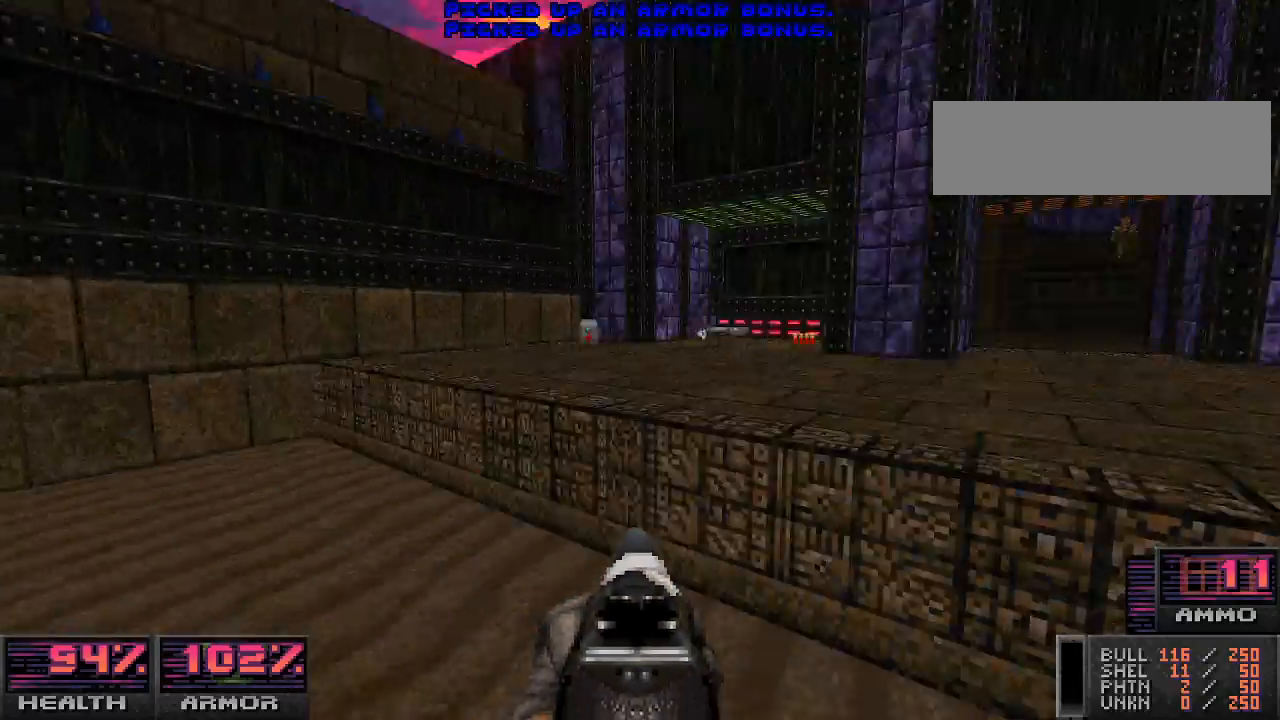
{"keys": ["d", "w"], "mouse": [], "events": [[167, "space", "up"], [300, "d", "down"]]}
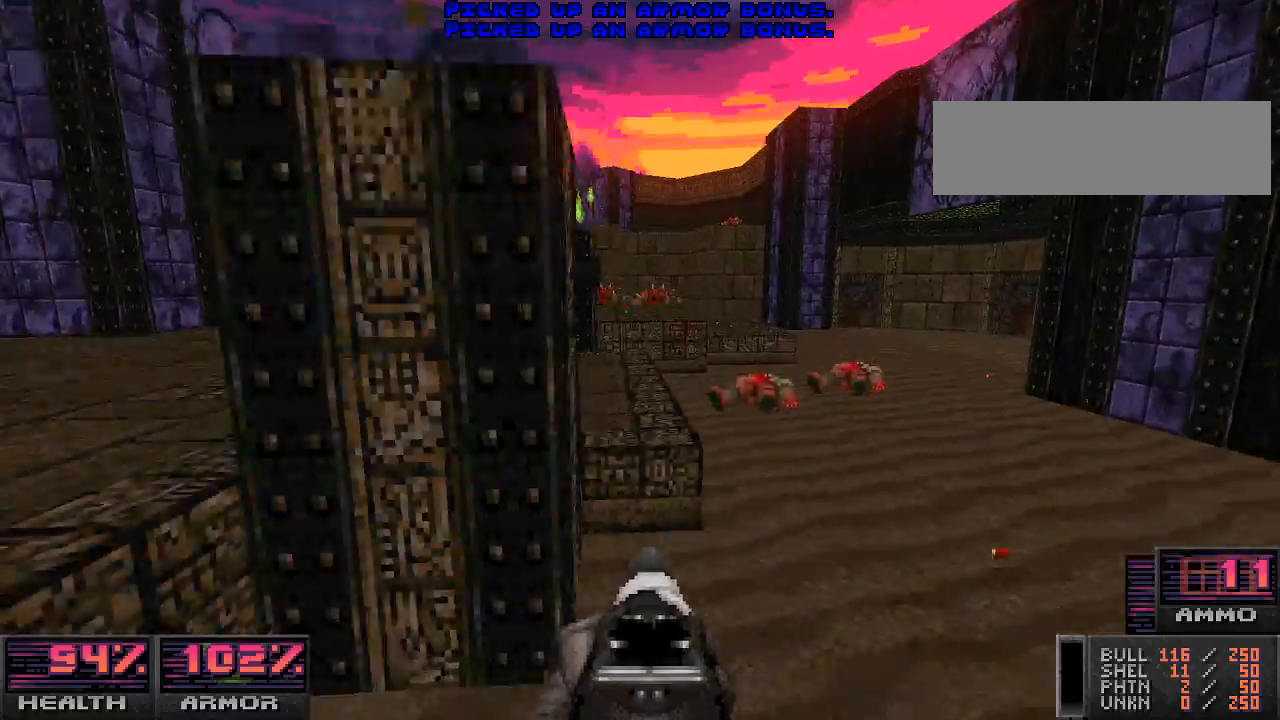
{"keys": ["a", "w"], "mouse": [], "events": [[200, "d", "up"], [300, "a", "down"]]}
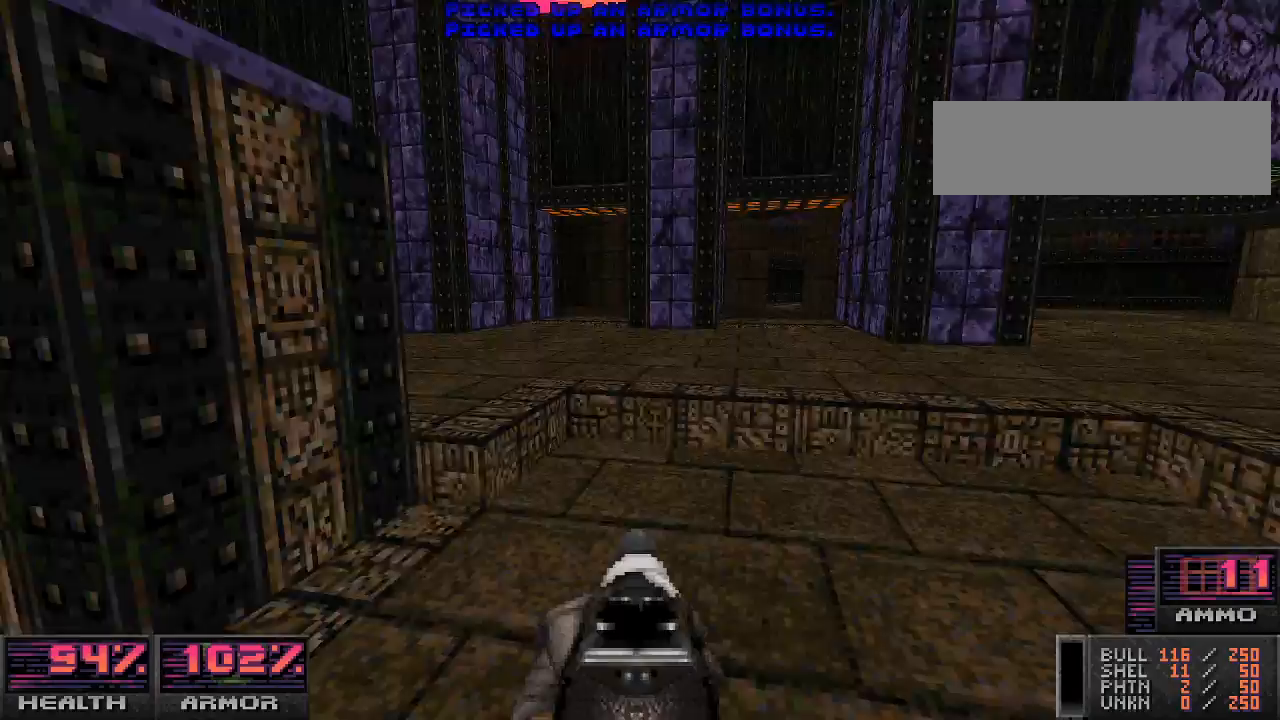
{"keys": ["a", "w"], "mouse": [], "events": [[133, "a", "up"], [200, "a", "down"]]}
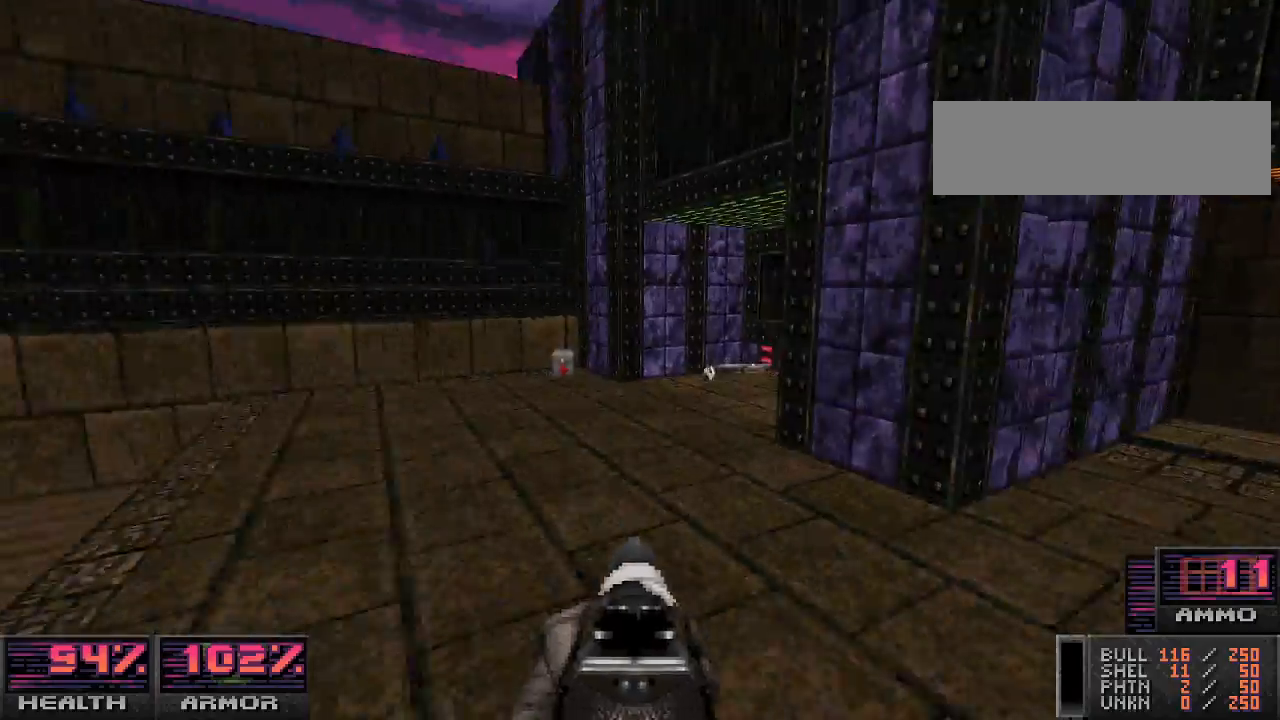
{"keys": ["d", "w"], "mouse": [], "events": [[67, "a", "up"], [100, "a", "down"], [200, "a", "up"], [367, "d", "down"]]}
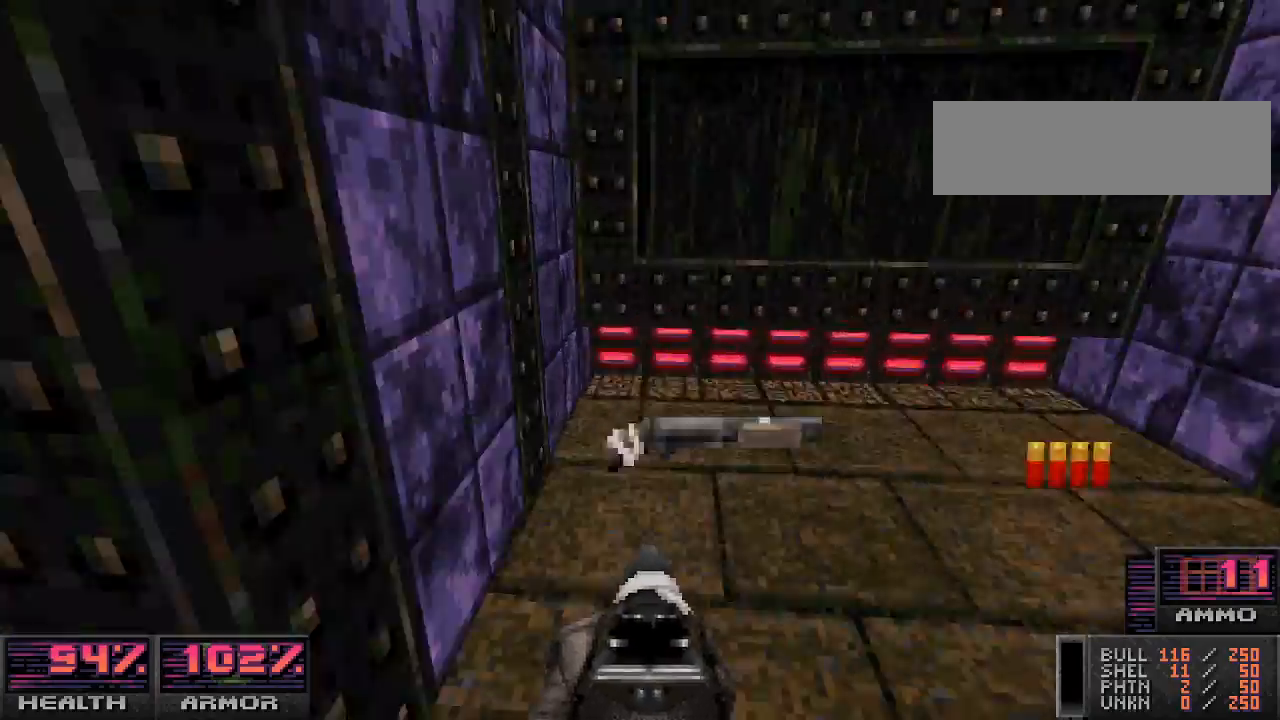
{"keys": ["a"], "mouse": [], "events": [[67, "w", "up"], [200, "w", "down"], [300, "d", "up"], [333, "w", "up"], [367, "a", "down"]]}
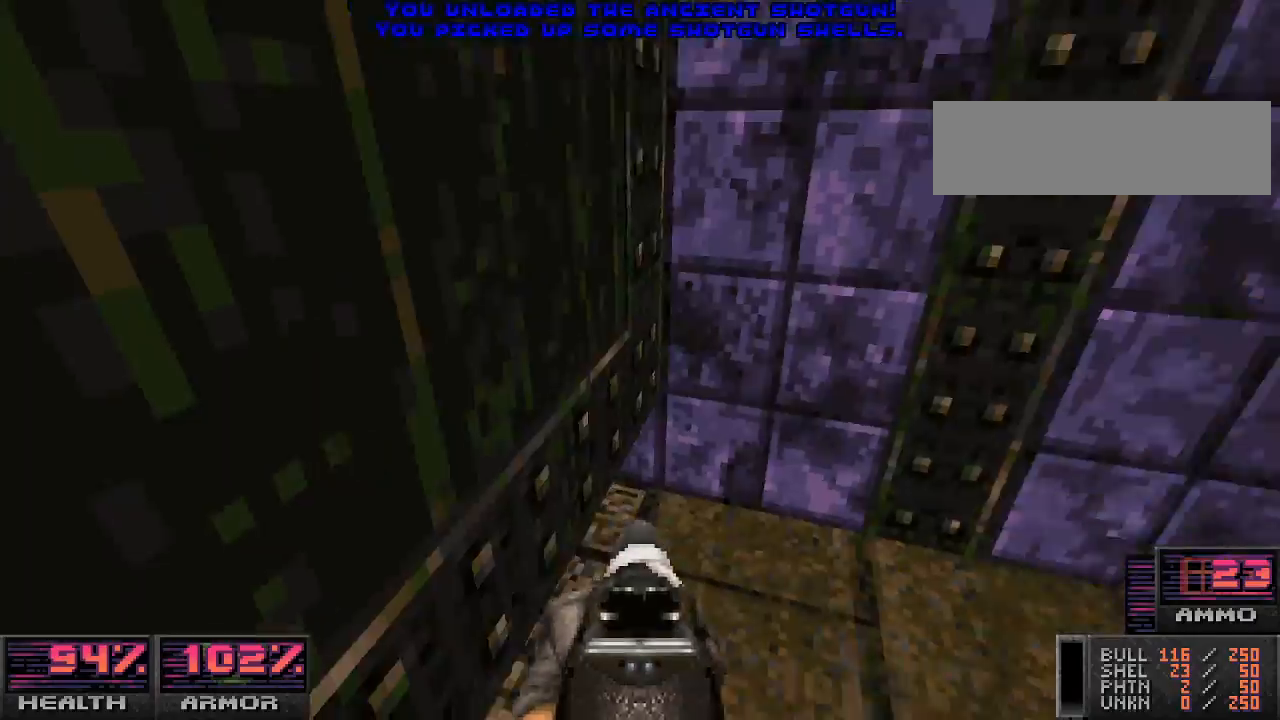
{"keys": [], "mouse": [], "events": [[100, "a", "up"], [100, "d", "down"], [200, "w", "down"], [433, "d", "up"], [433, "w", "up"]]}
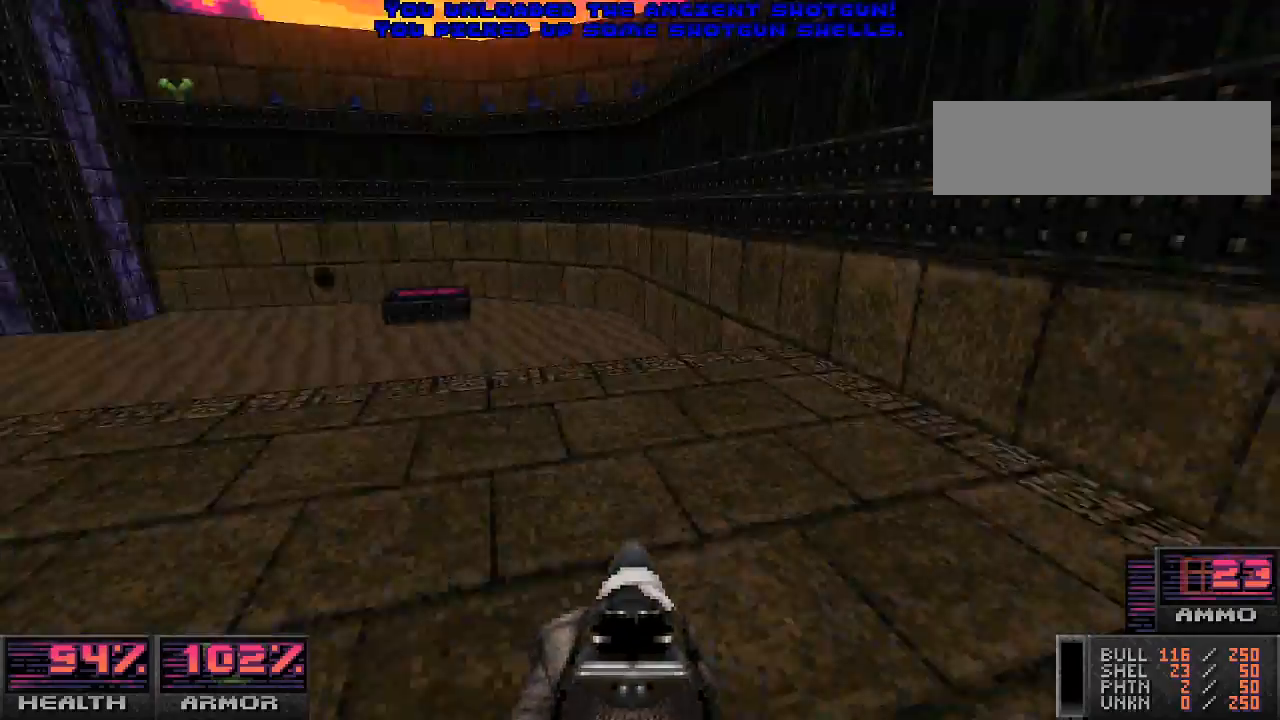
{"keys": ["d"], "mouse": [], "events": [[200, "w", "down"], [400, "w", "up"], [500, "d", "down"]]}
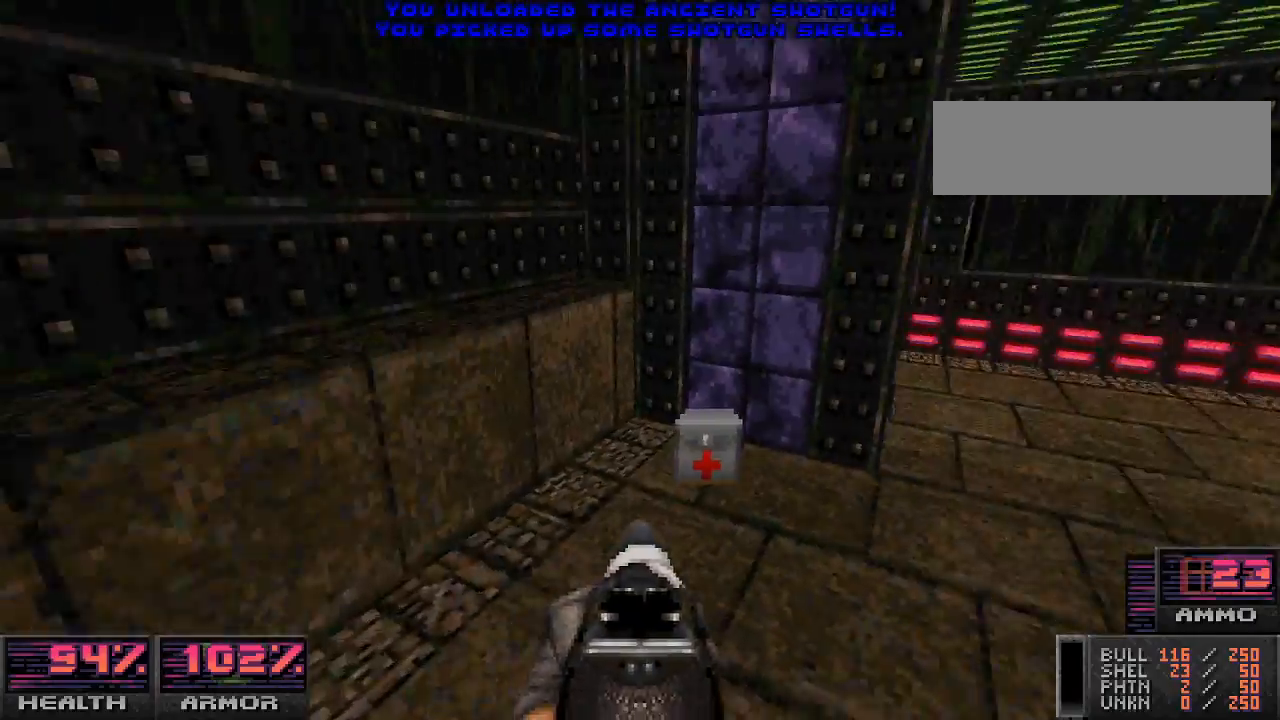
{"keys": ["d"], "mouse": [], "events": [[67, "w", "down"], [100, "d", "up"], [333, "d", "down"], [333, "w", "up"]]}
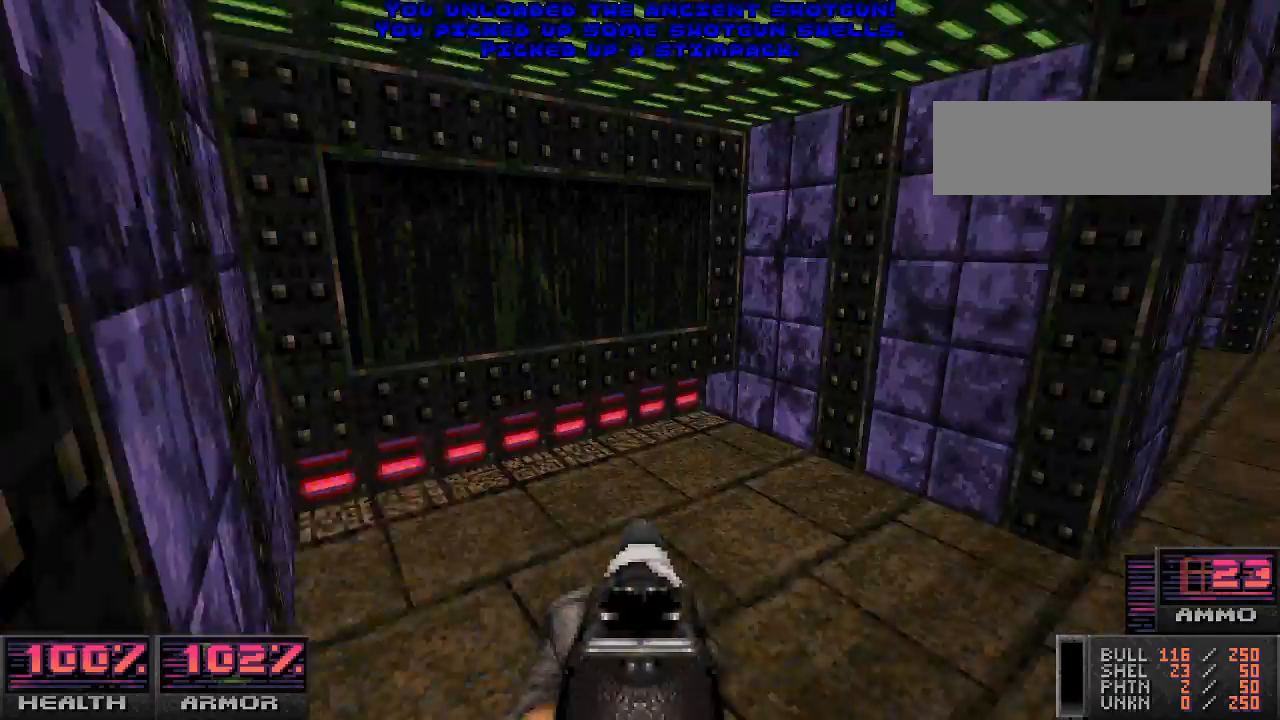
{"keys": ["w"], "mouse": [], "events": [[267, "w", "down"], [500, "d", "up"]]}
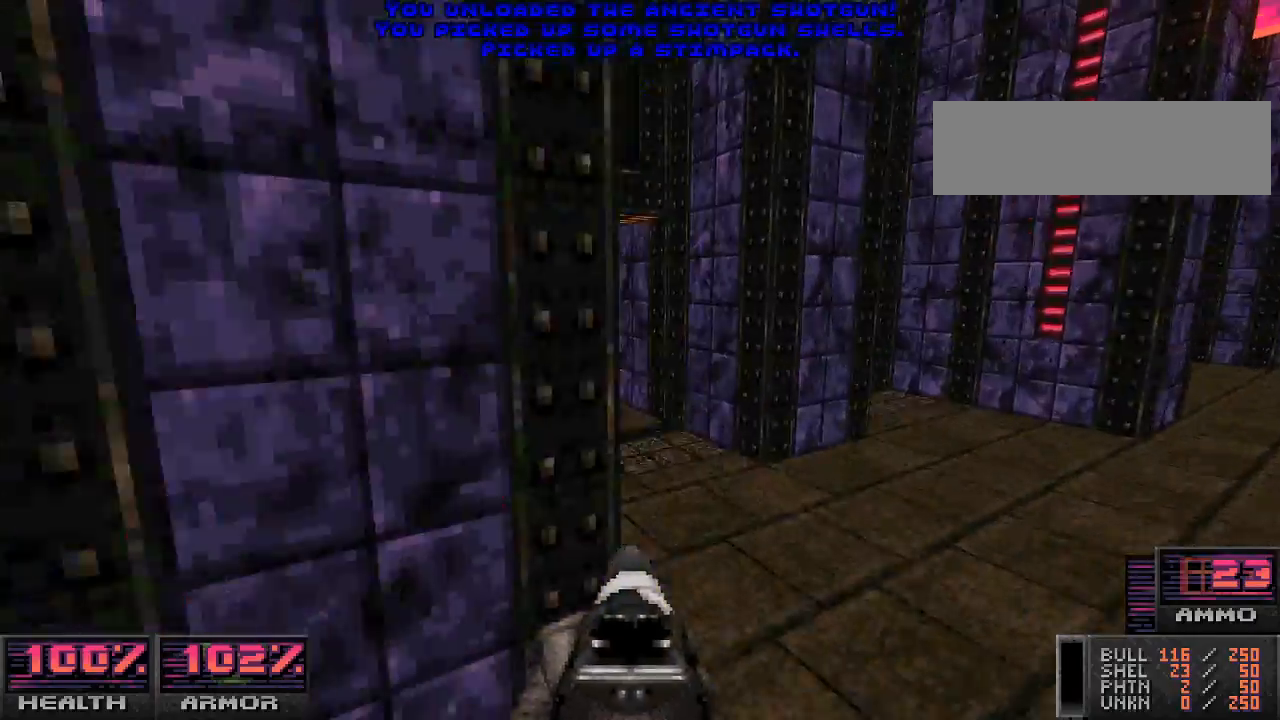
{"keys": ["a", "w"], "mouse": [], "events": [[200, "w", "up"], [333, "a", "down"], [500, "w", "down"]]}
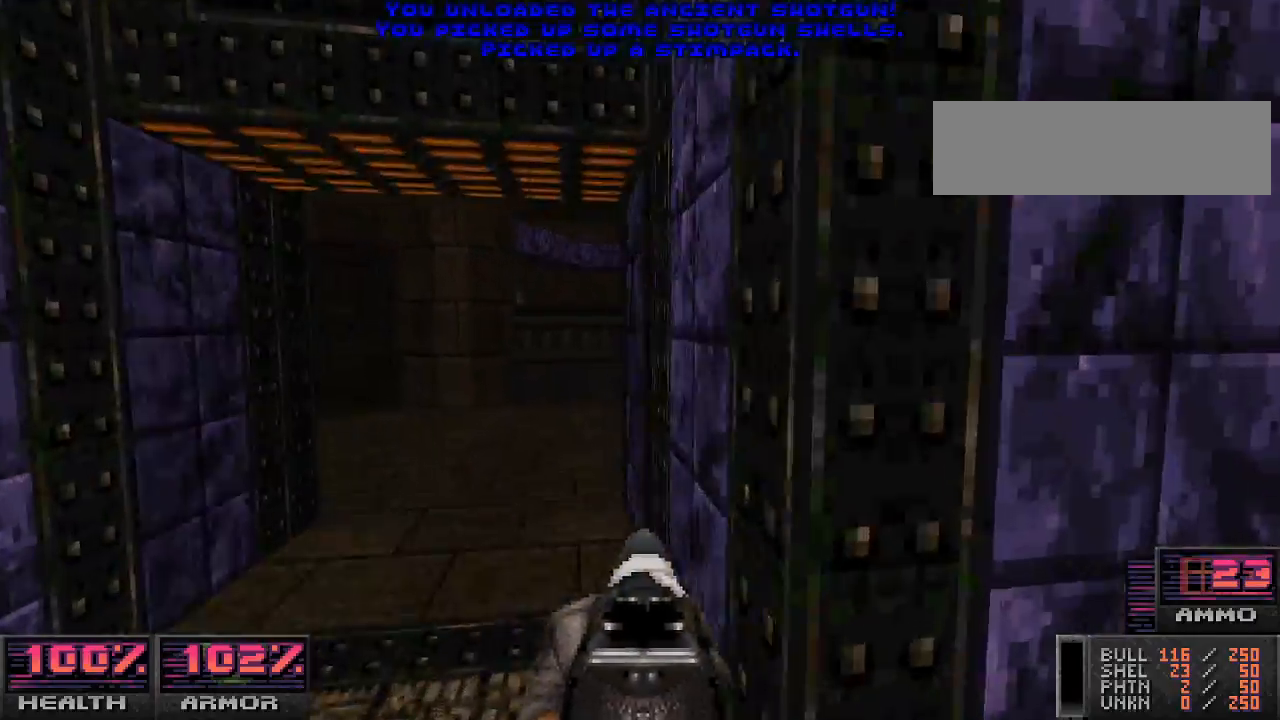
{"keys": ["s"], "mouse": [], "events": [[33, "a", "up"], [233, "w", "up"], [433, "s", "down"]]}
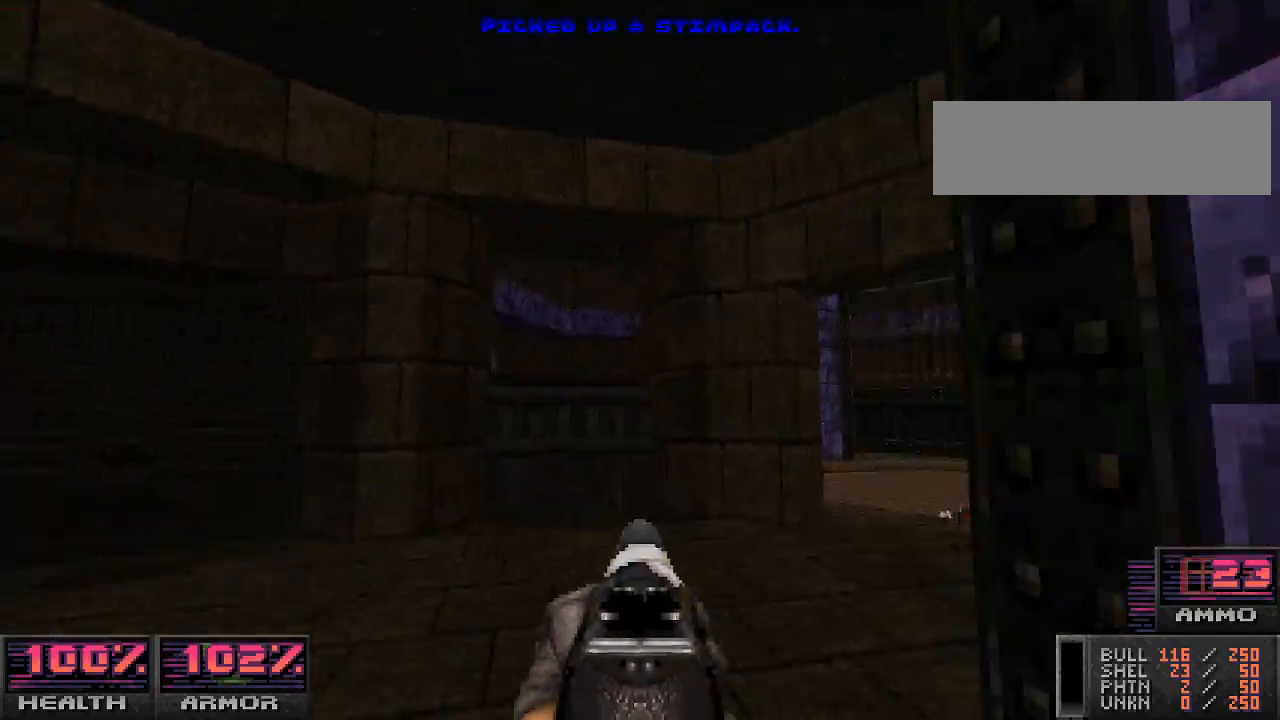
{"keys": [], "mouse": [], "events": [[67, "s", "up"], [133, "d", "down"], [233, "w", "down"], [300, "w", "up"], [333, "d", "up"]]}
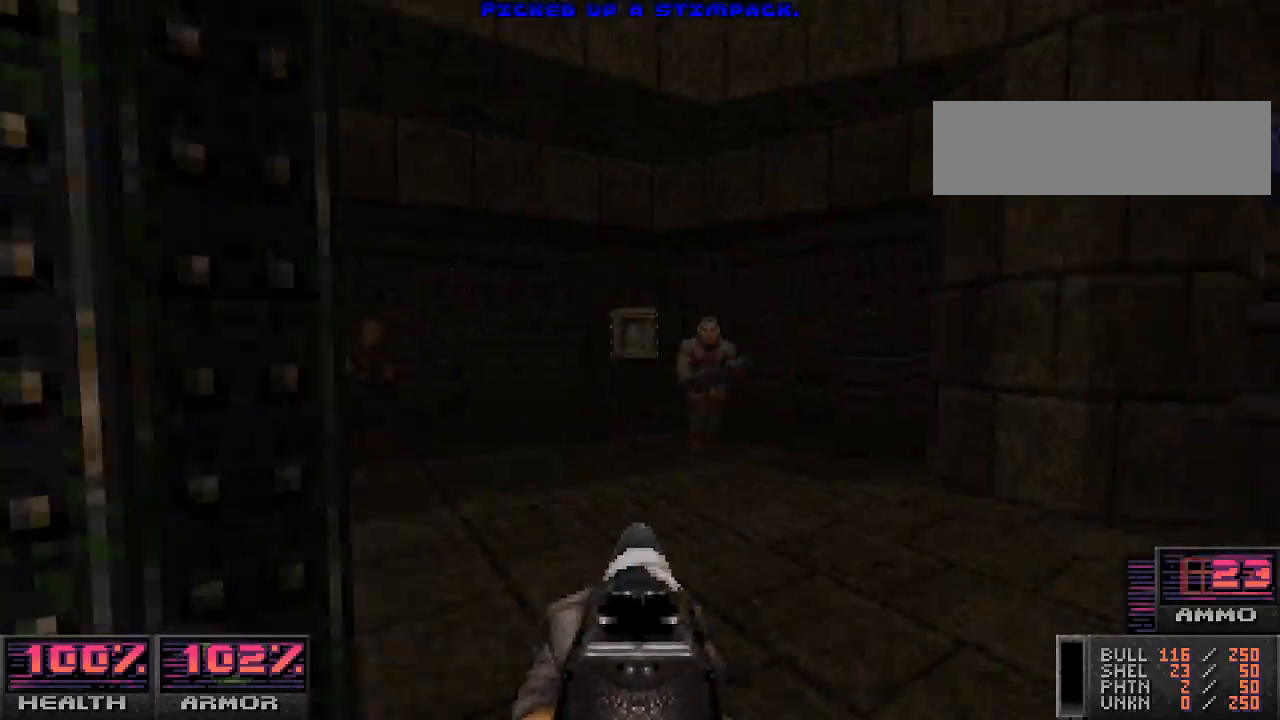
{"keys": [], "mouse": [], "events": [[67, "a", "down"], [133, "mouse_left", "down"], [167, "s", "down"], [267, "mouse_left", "up"], [333, "s", "up"], [367, "a", "up"]]}
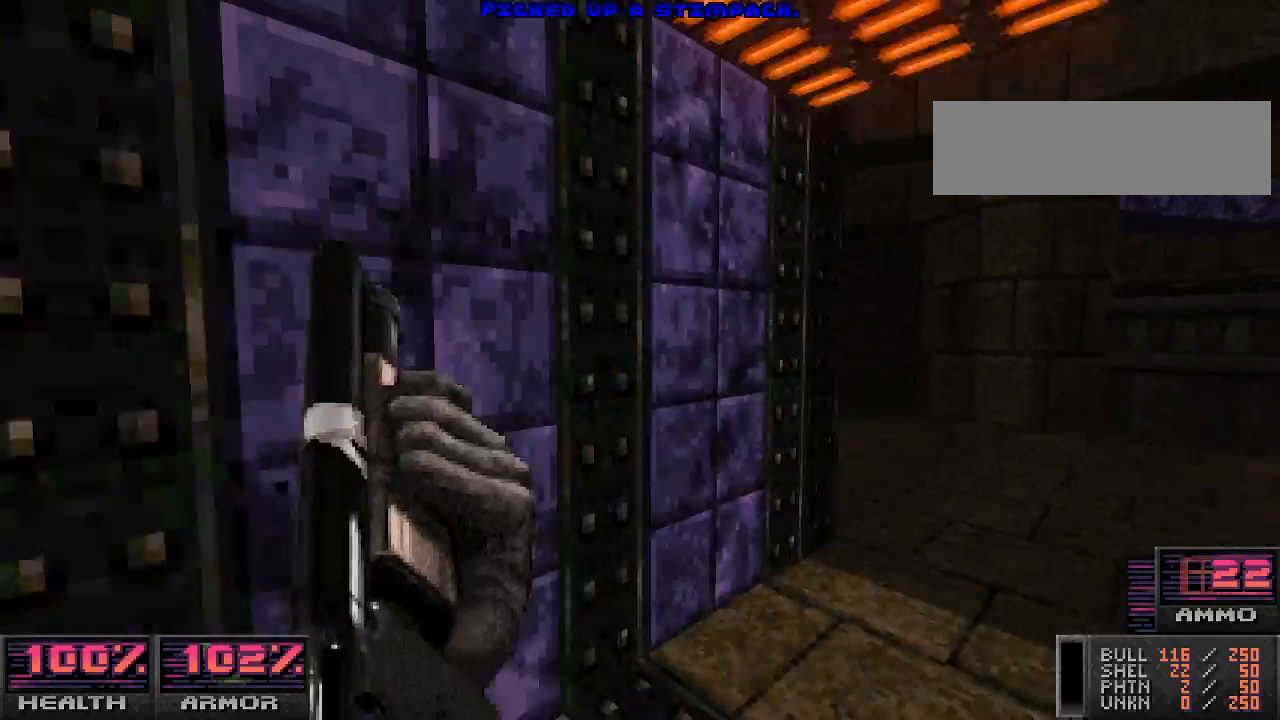
{"keys": ["d"], "mouse": [], "events": [[33, "w", "down"], [167, "d", "down"], [267, "w", "up"]]}
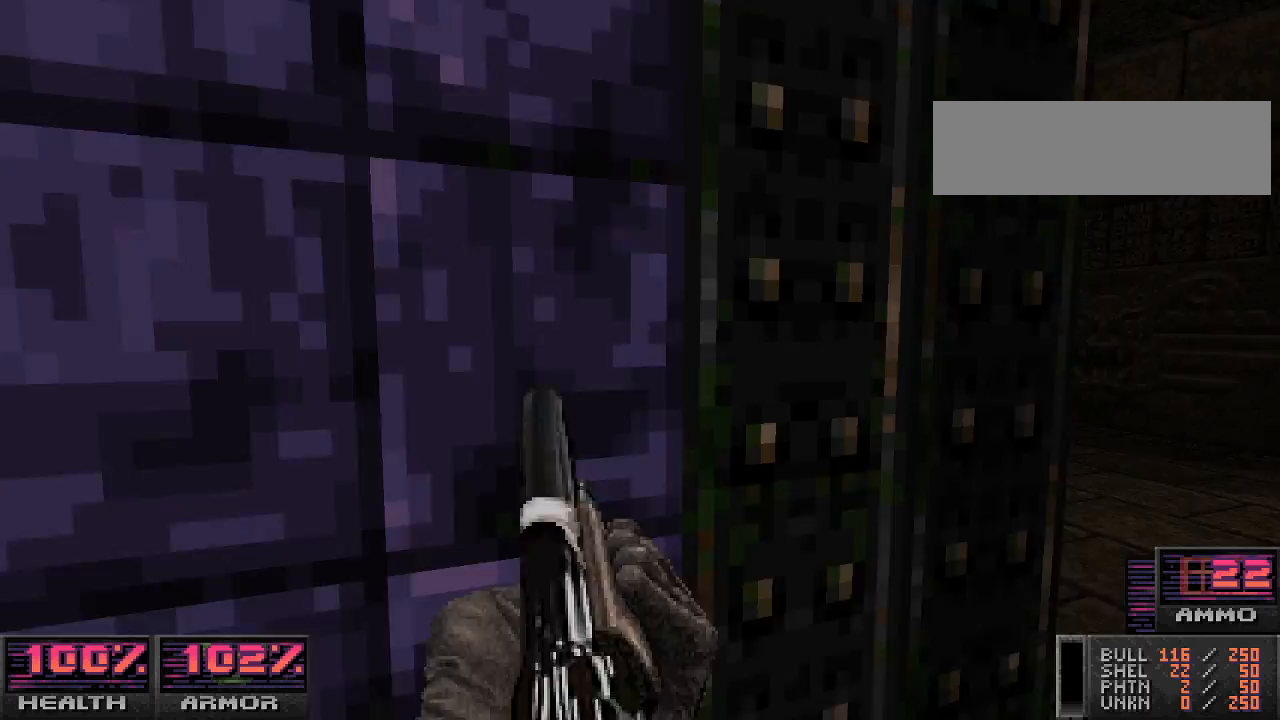
{"keys": ["a"], "mouse": [], "events": [[67, "d", "up"], [200, "d", "down"], [333, "d", "up"], [400, "a", "down"]]}
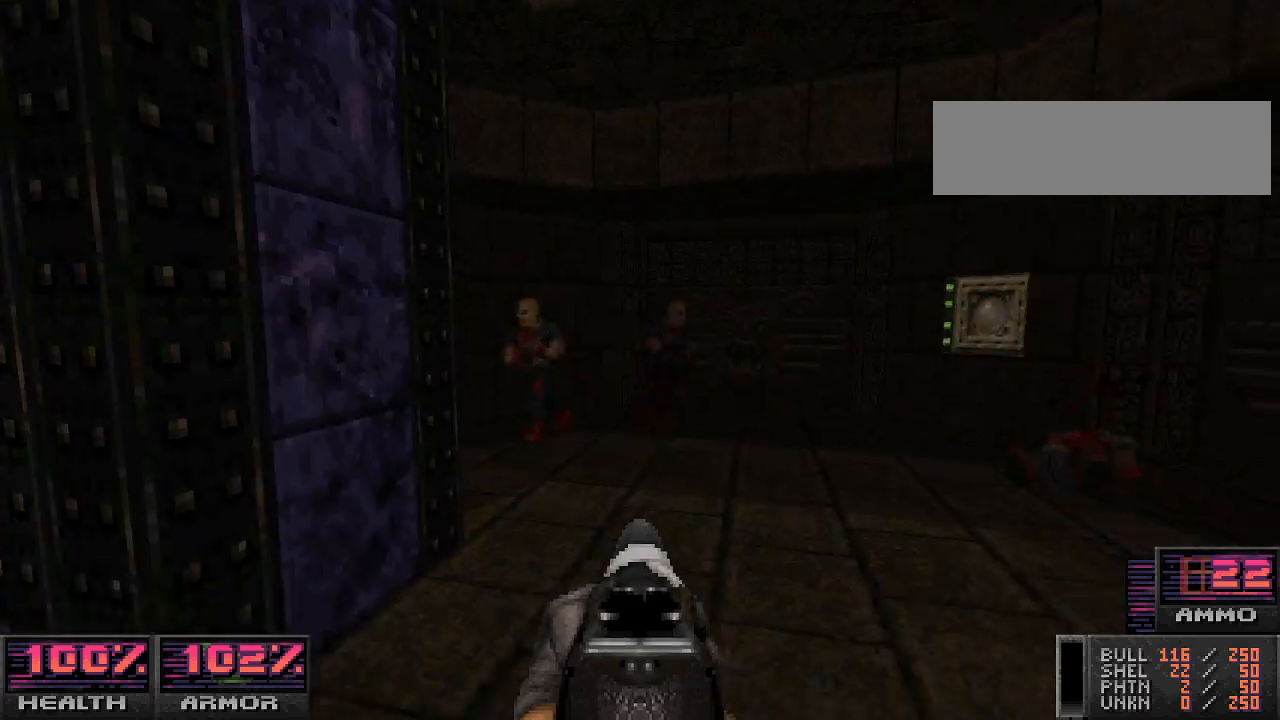
{"keys": [], "mouse": [], "events": [[67, "mouse_left", "down"], [267, "w", "down"], [300, "mouse_left", "up"], [467, "w", "up"], [500, "a", "up"]]}
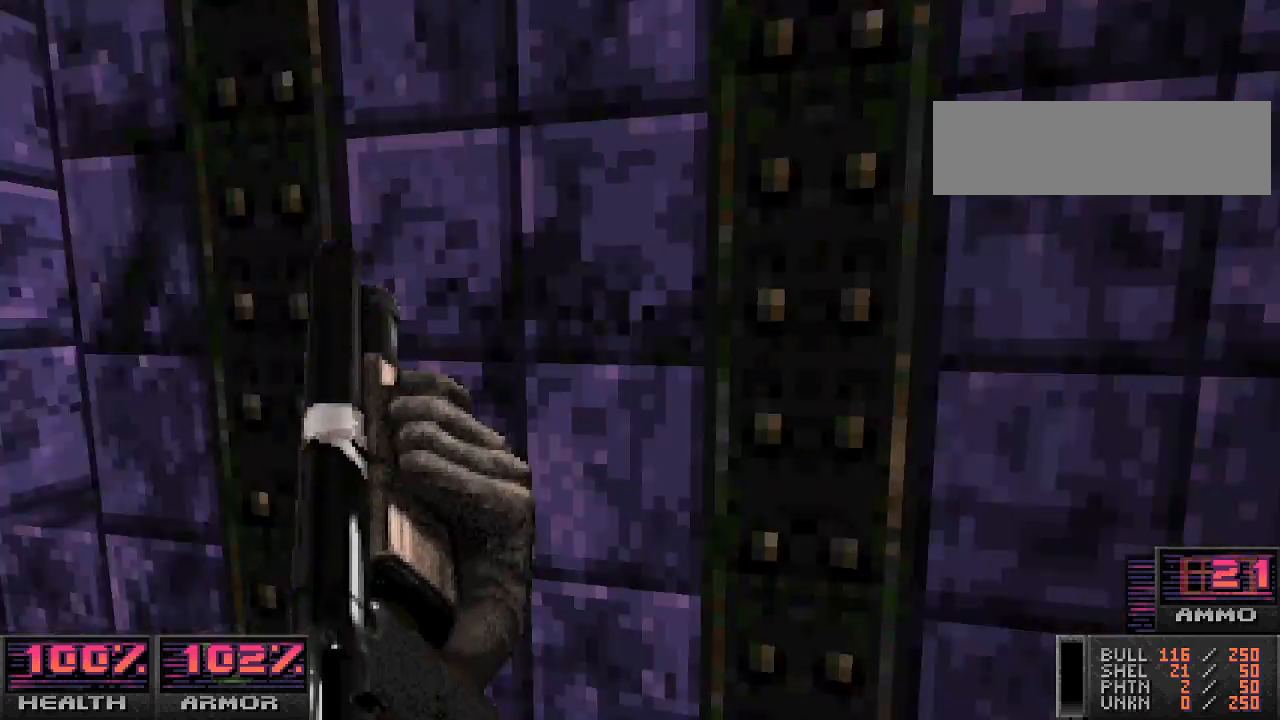
{"keys": ["d"], "mouse": [], "events": [[133, "d", "down"]]}
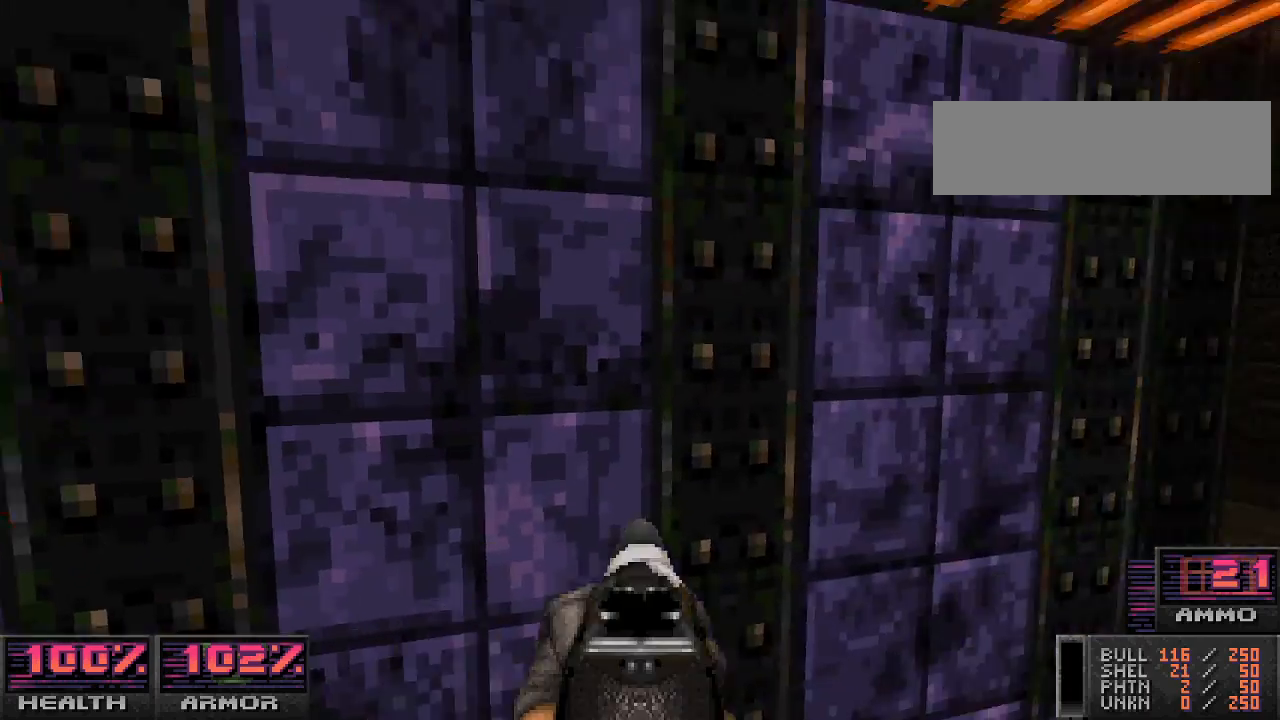
{"keys": [], "mouse": ["left"], "events": [[233, "d", "up"], [433, "mouse_left", "down"]]}
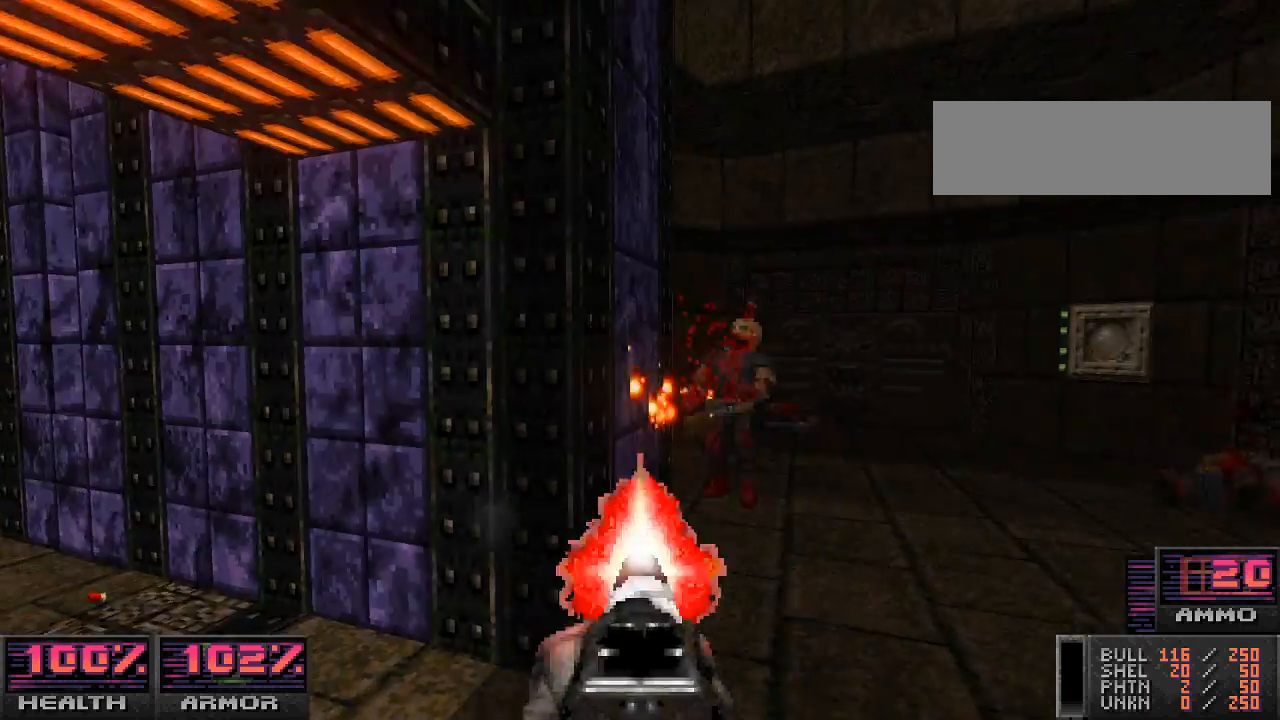
{"keys": ["d"], "mouse": [], "events": [[167, "w", "down"], [200, "mouse_left", "up"], [233, "a", "down"], [333, "a", "up"], [333, "w", "up"], [400, "d", "down"]]}
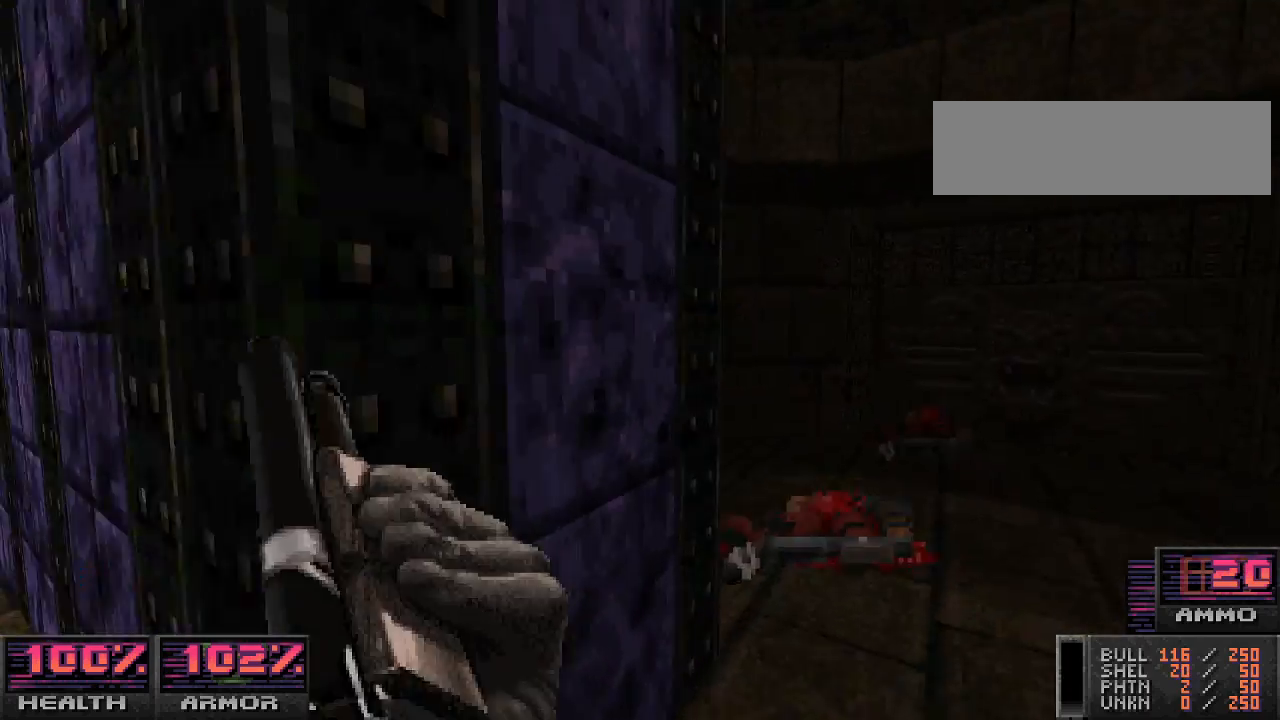
{"keys": ["d"], "mouse": [], "events": [[67, "d", "up"], [400, "d", "down"]]}
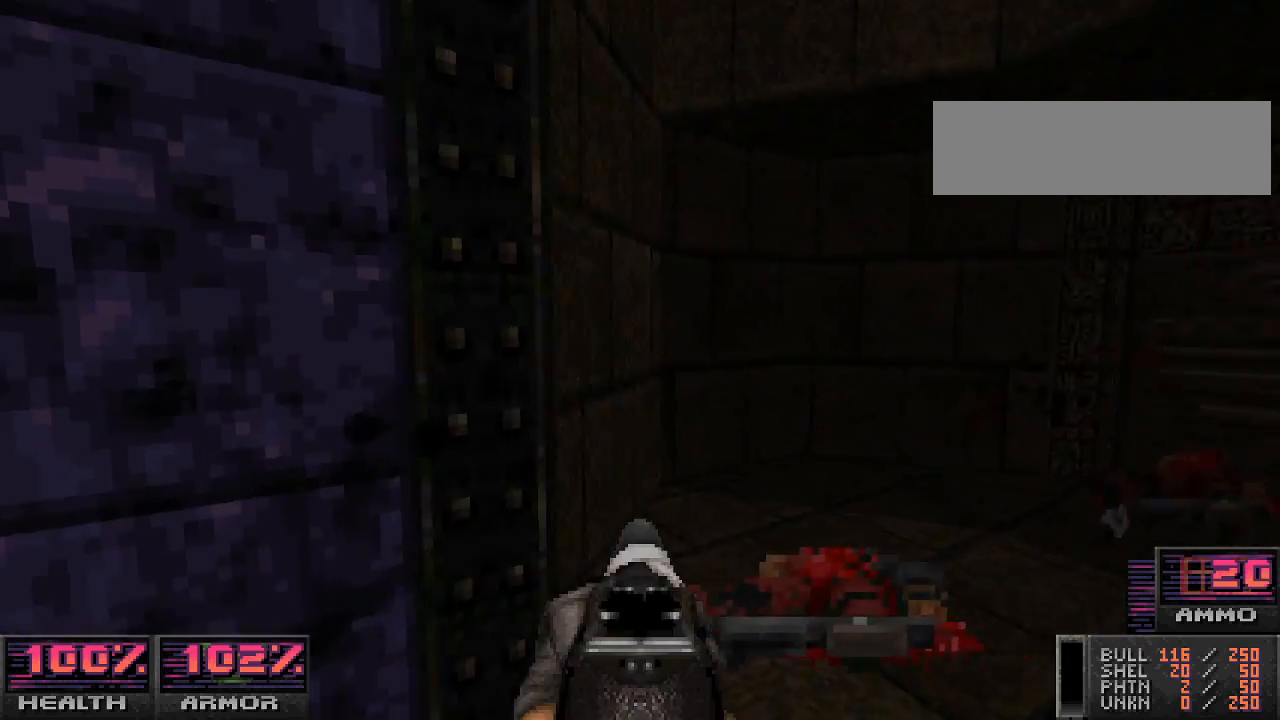
{"keys": ["w"], "mouse": [], "events": [[33, "d", "up"], [133, "w", "down"], [233, "d", "down"], [400, "d", "up"]]}
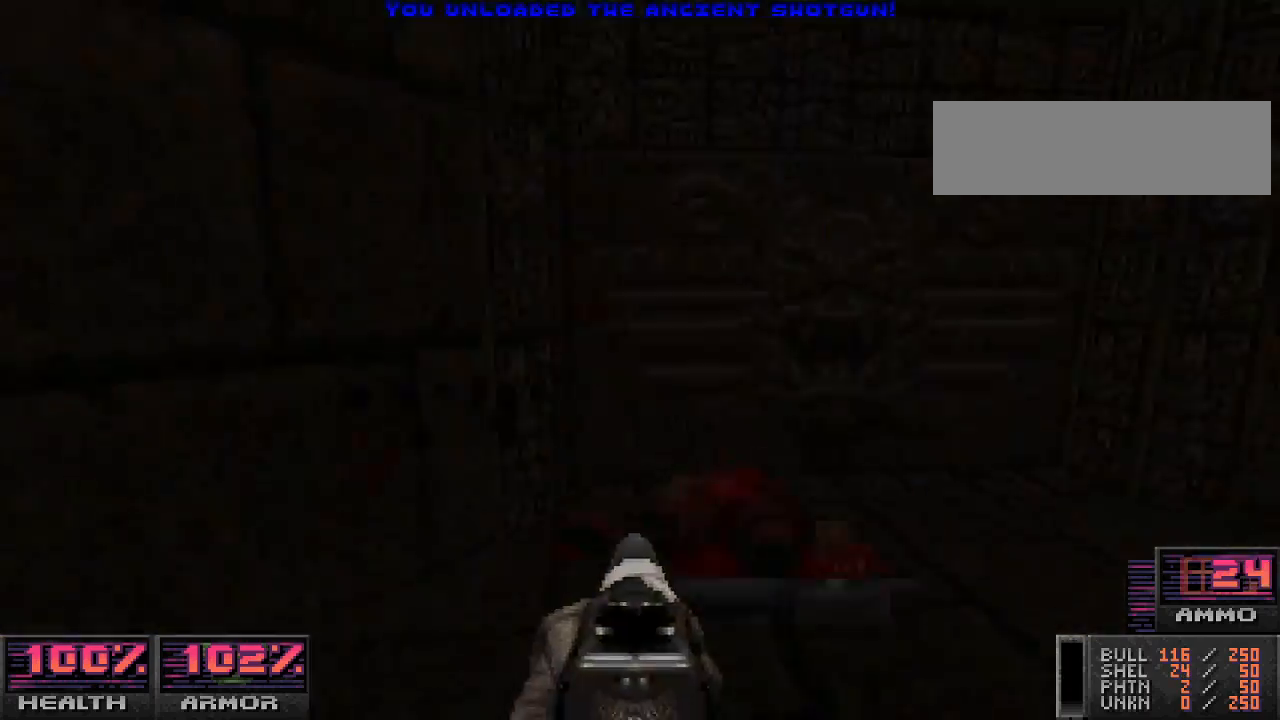
{"keys": ["w"], "mouse": [], "events": [[167, "d", "down"], [400, "d", "up"]]}
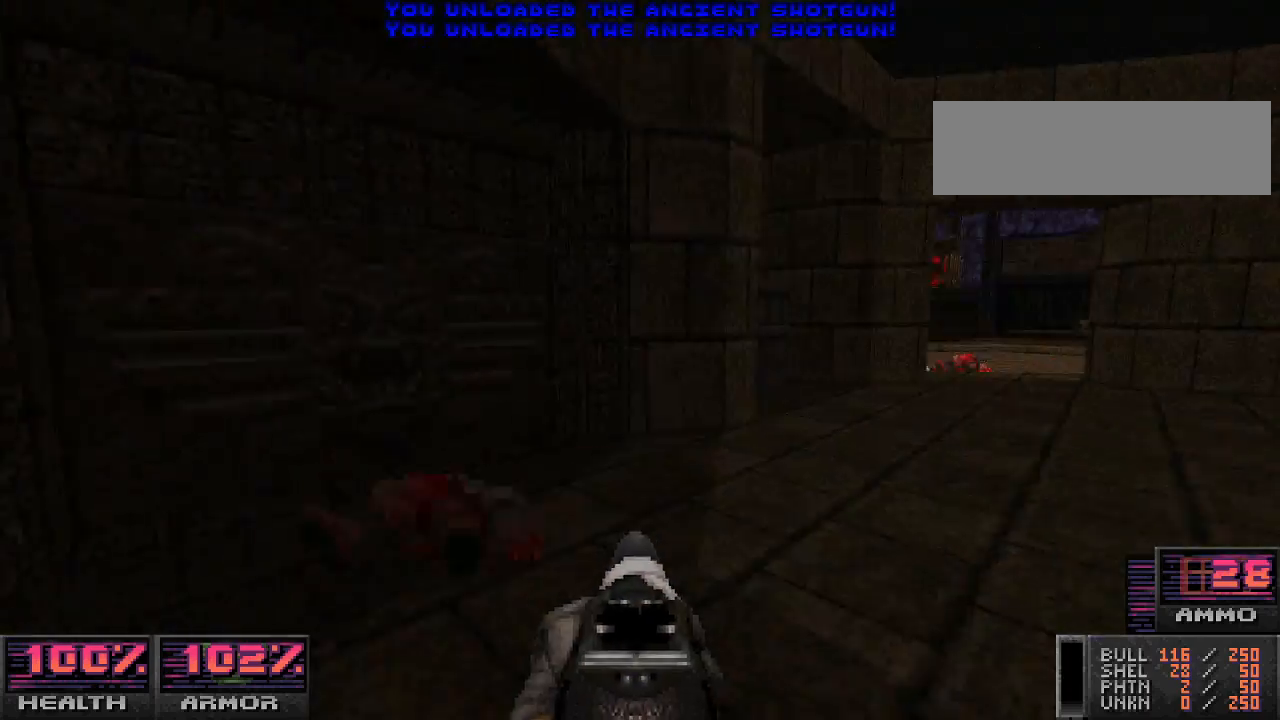
{"keys": ["d"], "mouse": [], "events": [[200, "w", "up"], [267, "a", "down"], [400, "a", "up"], [400, "d", "down"]]}
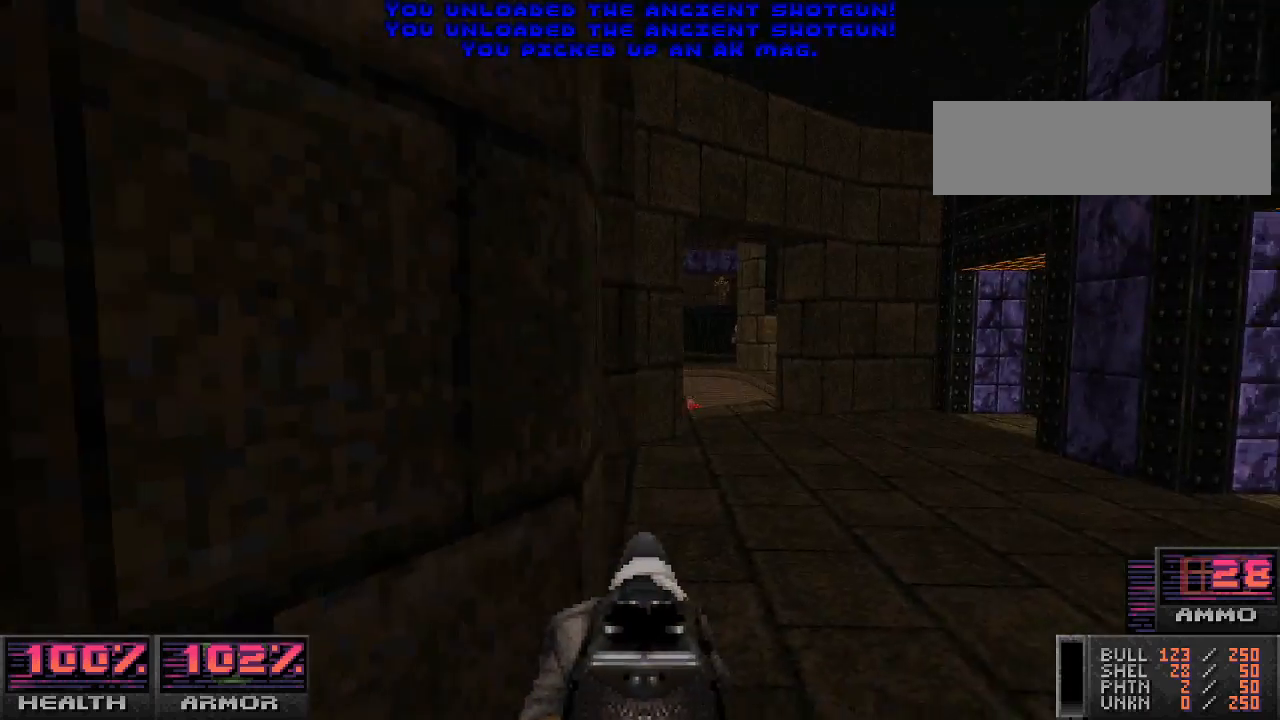
{"keys": ["w"], "mouse": [], "events": [[100, "w", "down"], [233, "d", "up"], [333, "a", "down"], [467, "a", "up"]]}
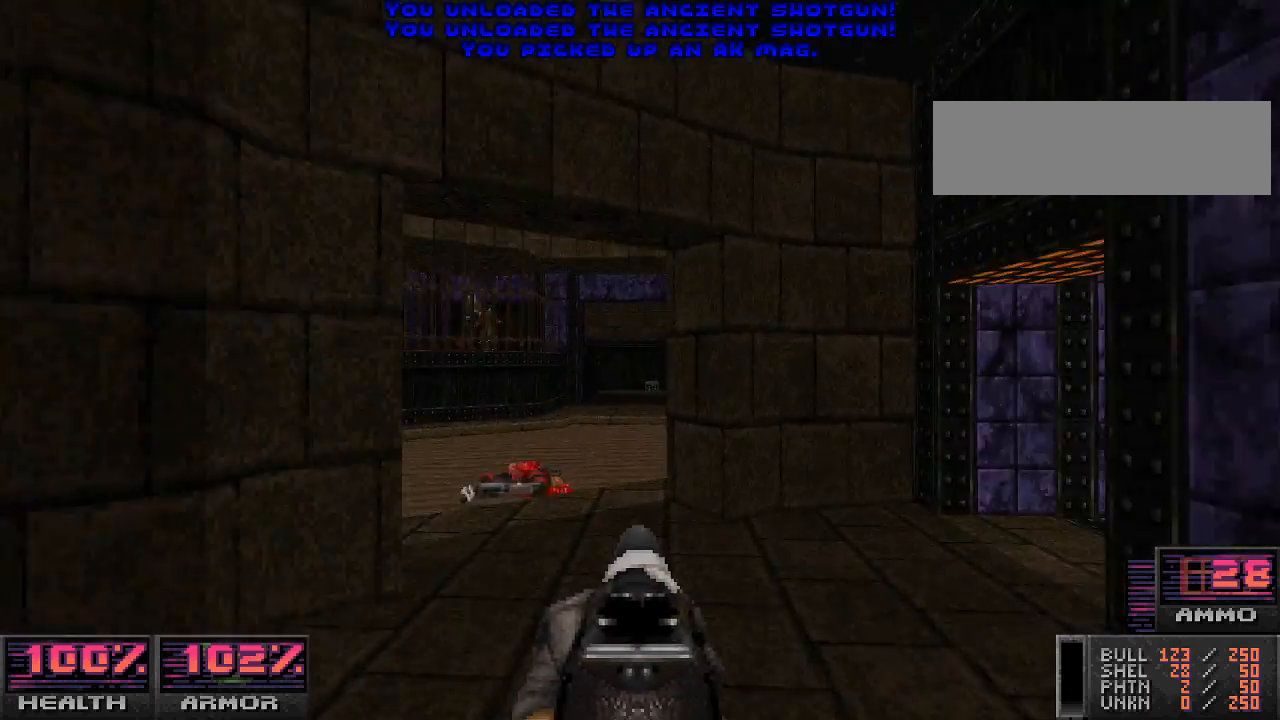
{"keys": ["d"], "mouse": [], "events": [[200, "a", "down"], [333, "w", "up"], [367, "a", "up"], [467, "d", "down"]]}
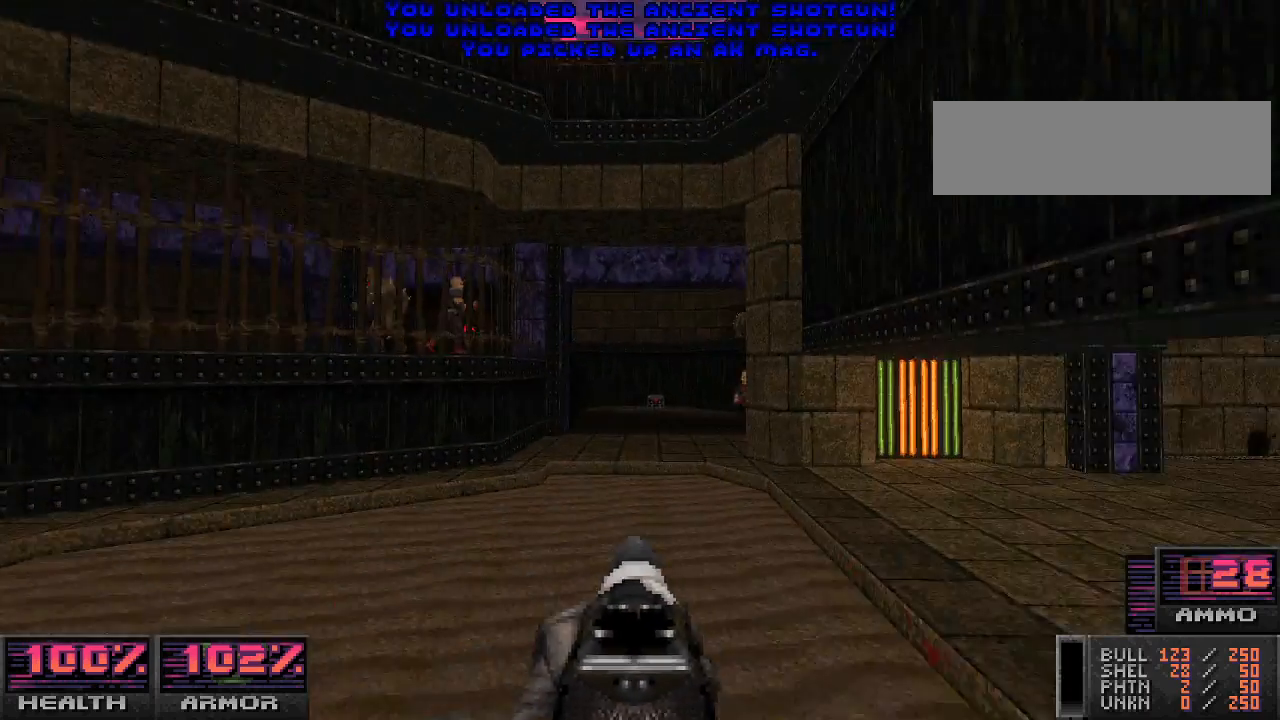
{"keys": ["s"], "mouse": ["left"], "events": [[100, "d", "up"], [200, "a", "down"], [233, "a", "up"], [333, "s", "down"], [433, "a", "down"], [433, "mouse_left", "down"], [467, "a", "up"]]}
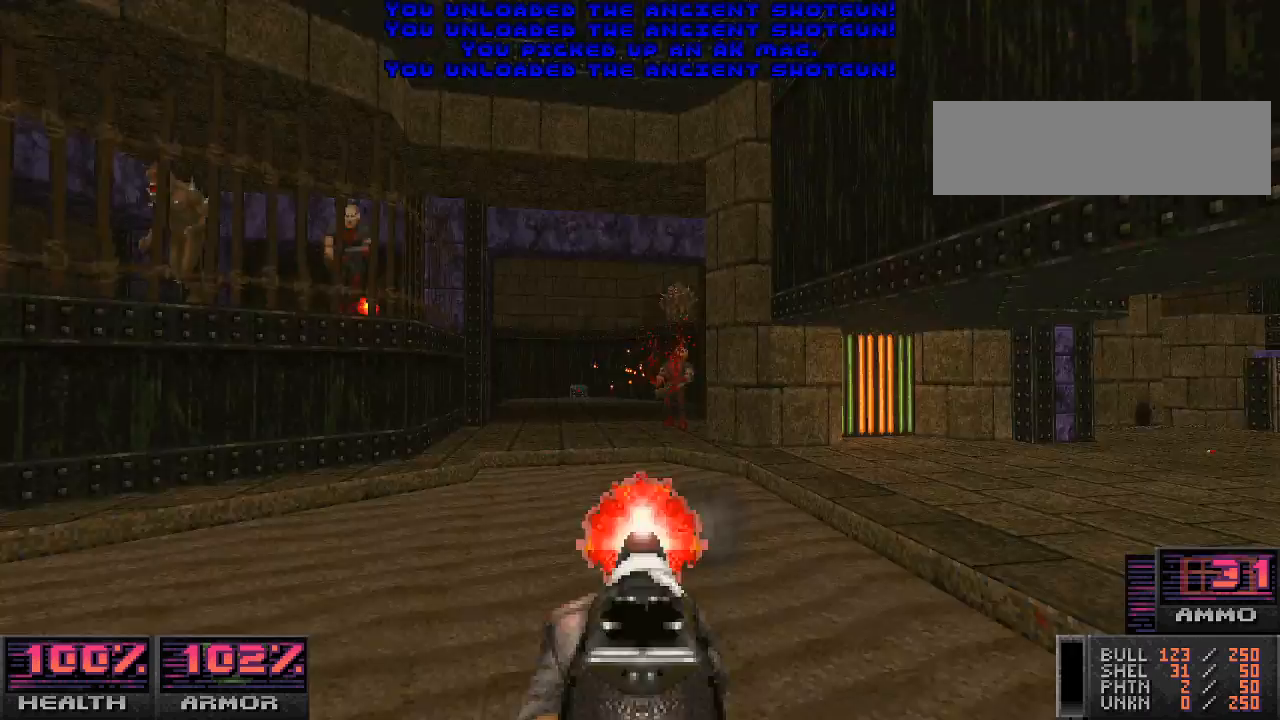
{"keys": [], "mouse": [], "events": [[67, "d", "down"], [167, "mouse_left", "up"], [367, "s", "up"], [433, "d", "up"]]}
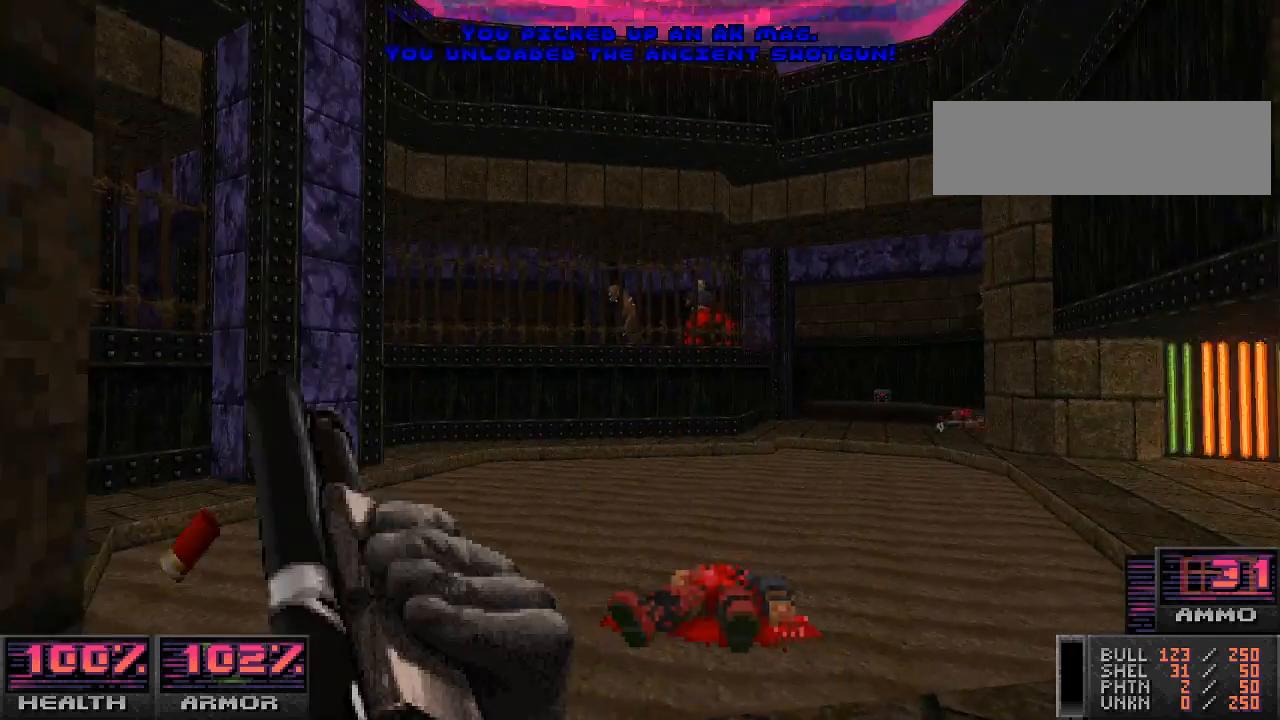
{"keys": ["s"], "mouse": ["left"], "events": [[300, "d", "down"], [333, "mouse_left", "down"], [367, "d", "up"], [400, "s", "down"]]}
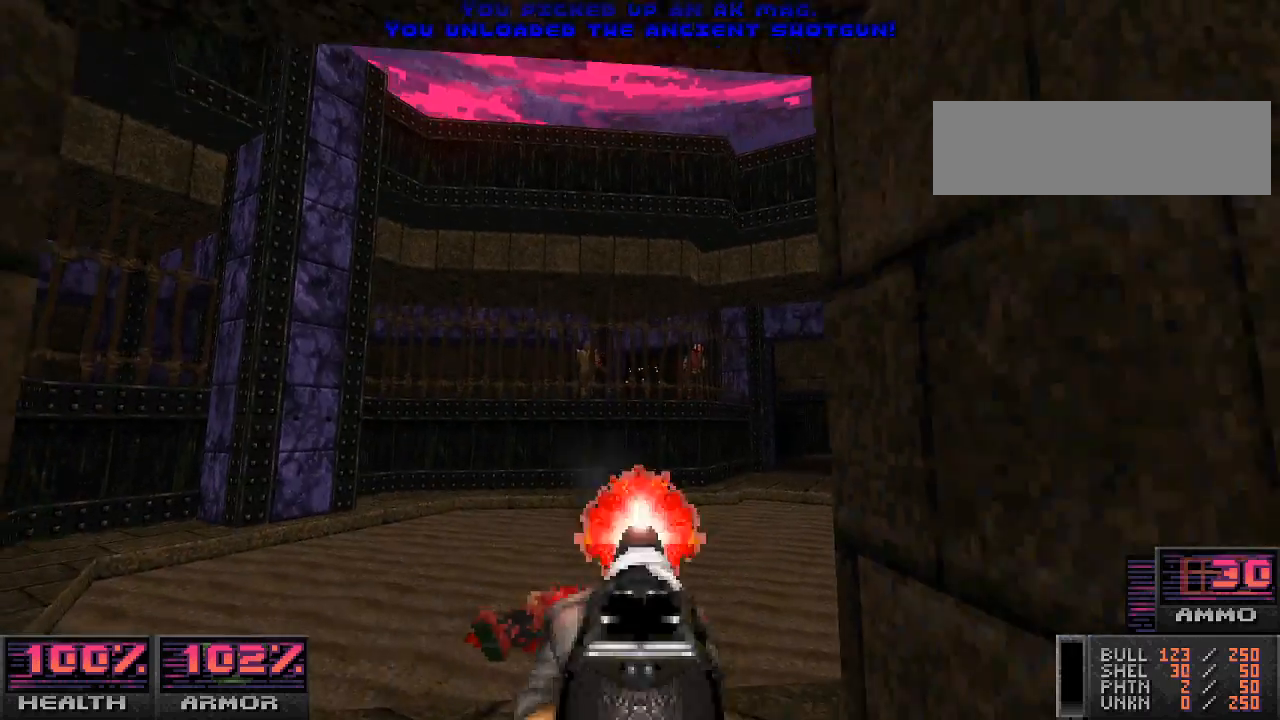
{"keys": [], "mouse": [], "events": [[133, "s", "up"], [167, "mouse_left", "up"], [267, "w", "down"], [400, "w", "up"]]}
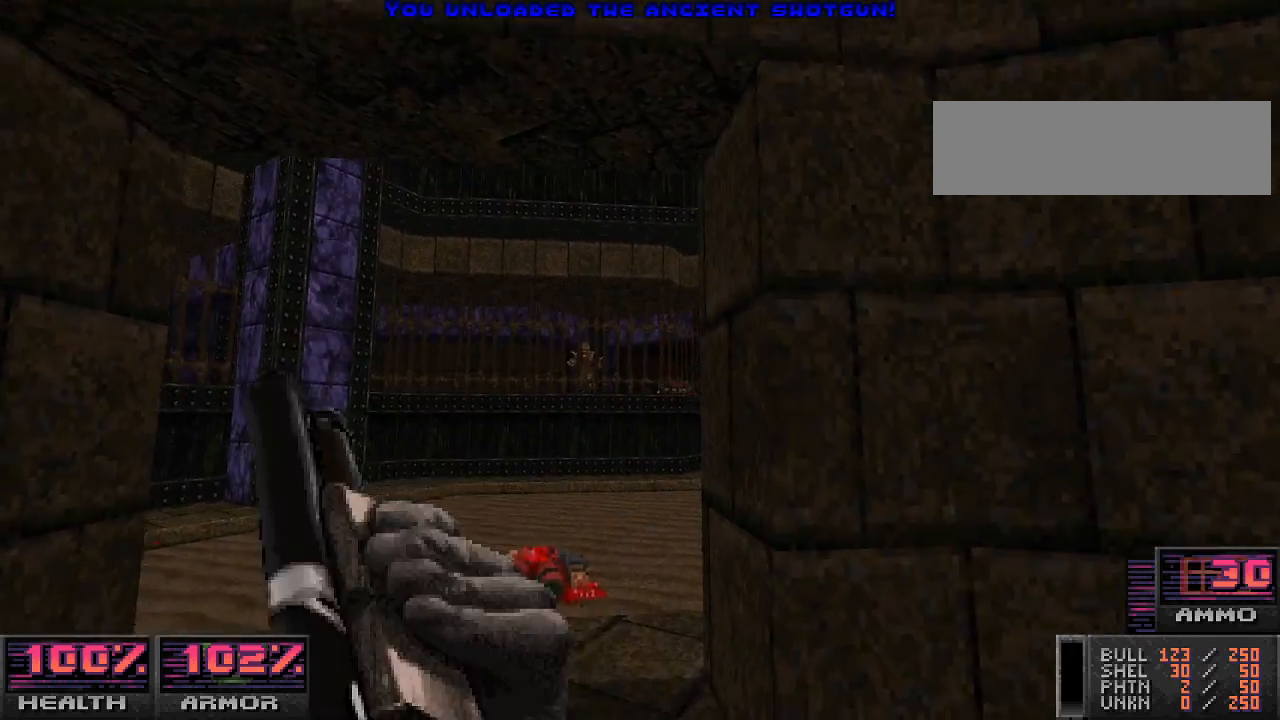
{"keys": ["a"], "mouse": ["left"], "events": [[100, "a", "down"], [167, "a", "up"], [267, "mouse_left", "down"], [500, "a", "down"]]}